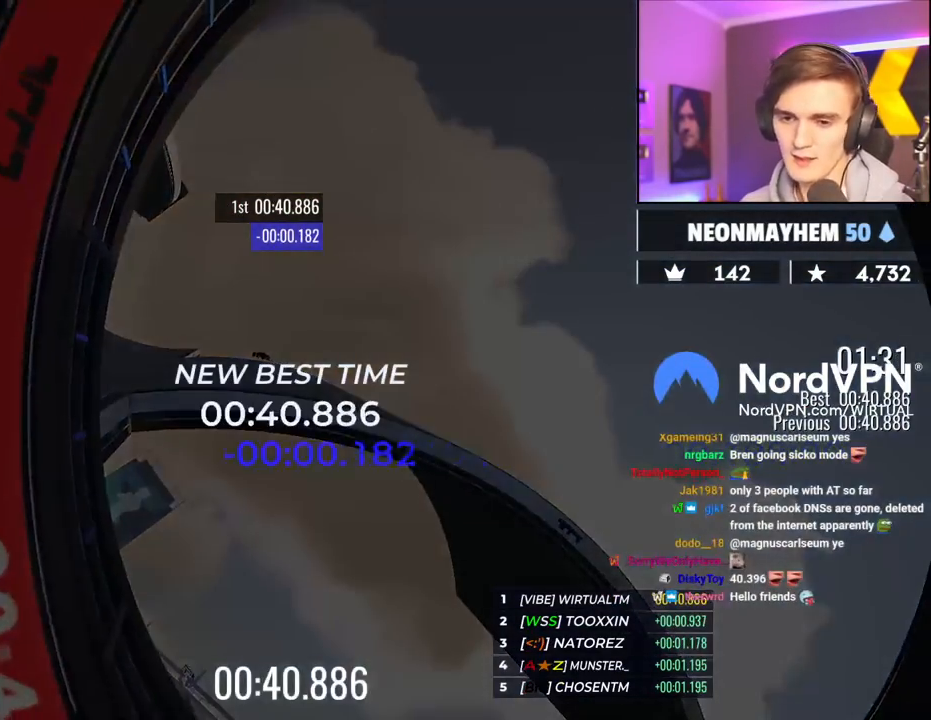
Gameplay with keyboard; each line is a JSON object with the keys held at the frame after it. "events" lists presses ("down") and releases ("up") of "brake", "down", "left", "right" and "up" between this image and that frame as [ms after this image, input, new state], when the widget could be followed in between. No other keys are recorded. Mouse input is not recorded. Key names are as the overlay labels them; some are game actions (e.g. jump) rather than physical keys.
{"keys": [], "events": [[467, "up", "up"]]}
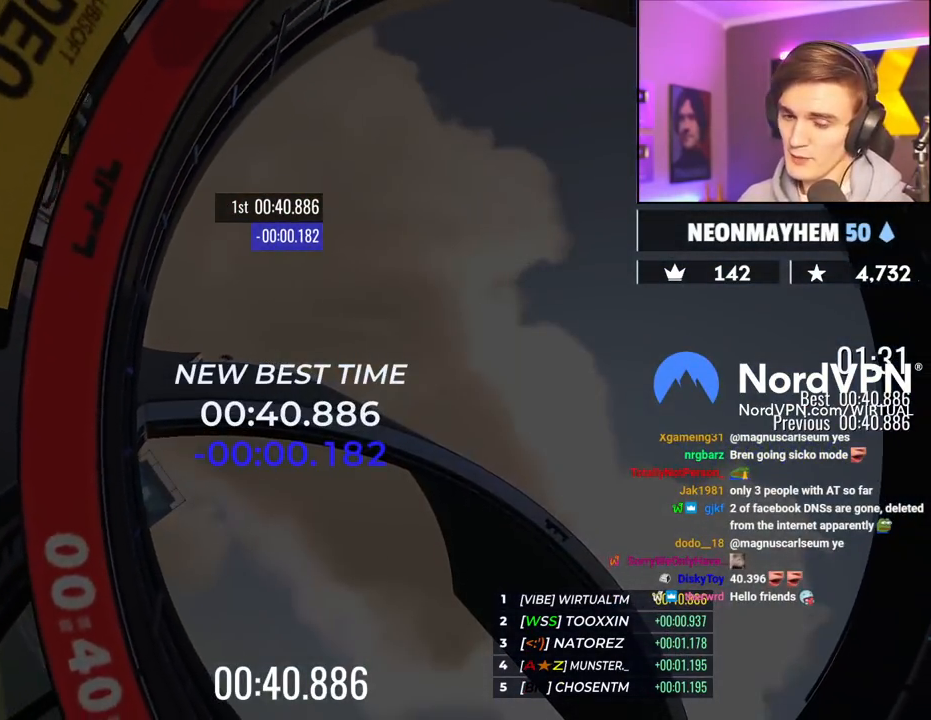
{"keys": [], "events": []}
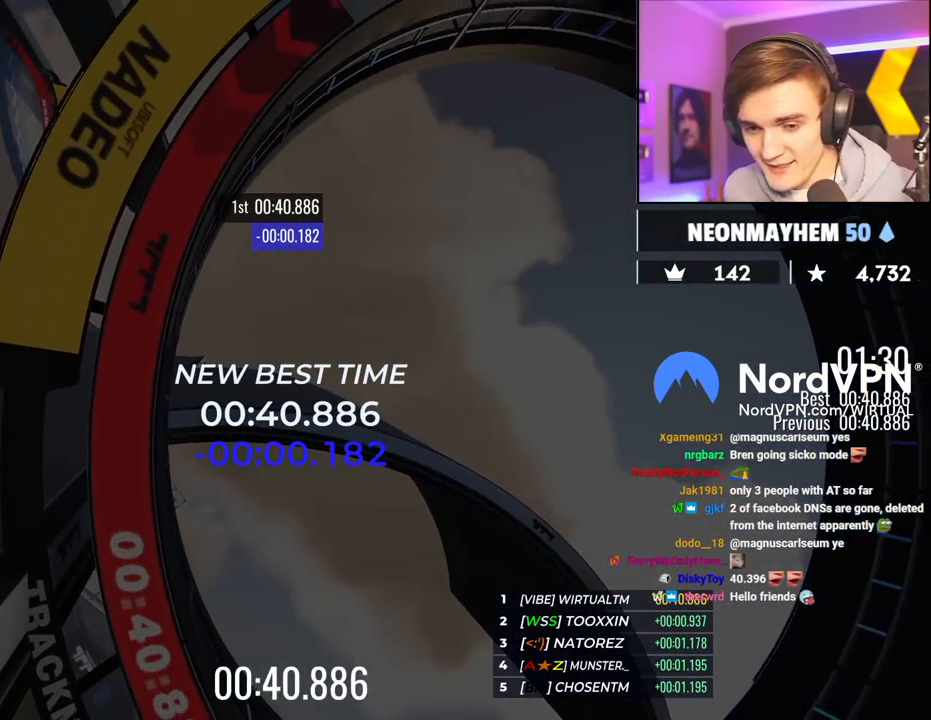
{"keys": [], "events": []}
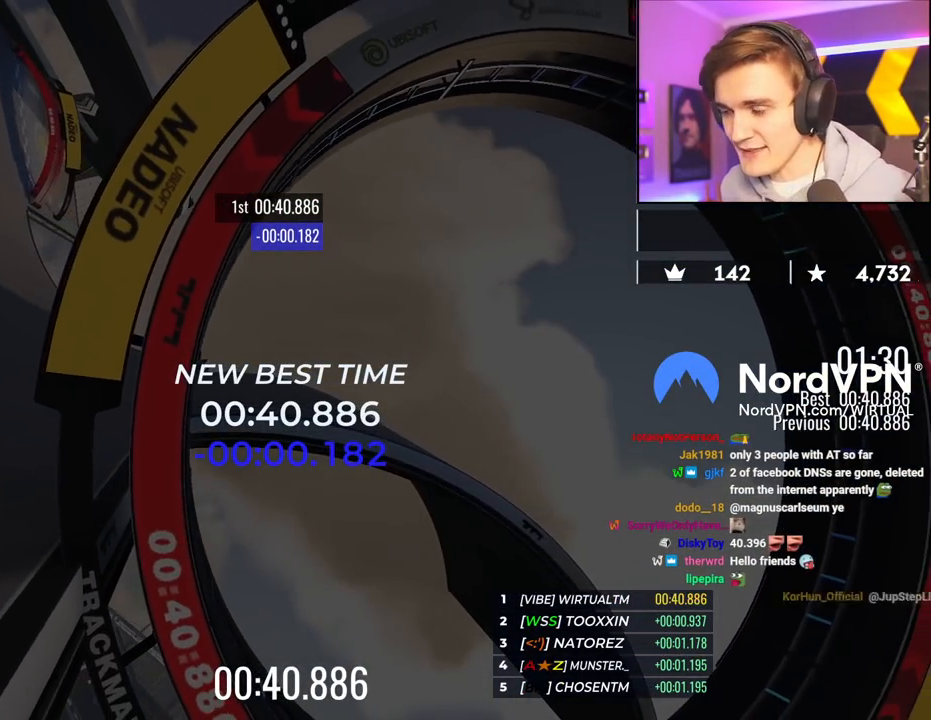
{"keys": [], "events": []}
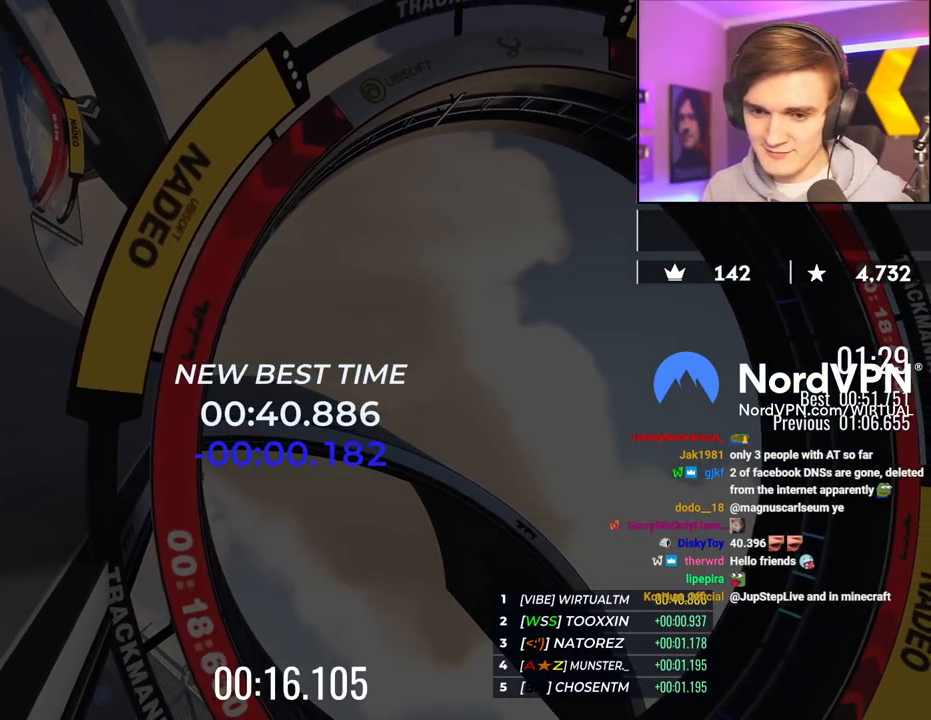
{"keys": ["up"], "events": [[150, "up", "down"]]}
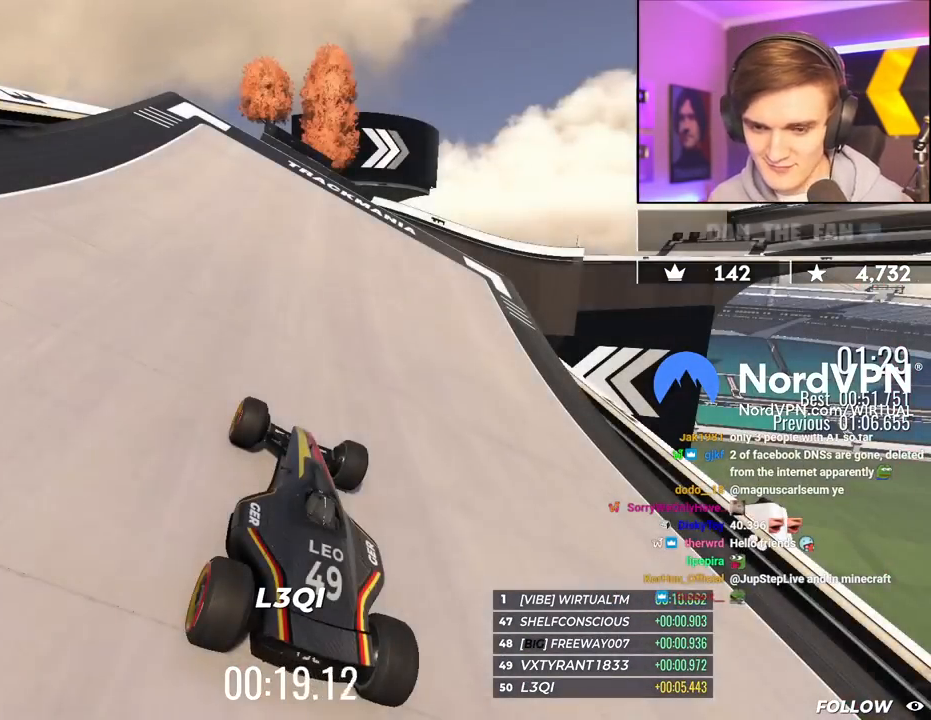
{"keys": ["up"], "events": [[117, "left", "down"], [300, "left", "up"]]}
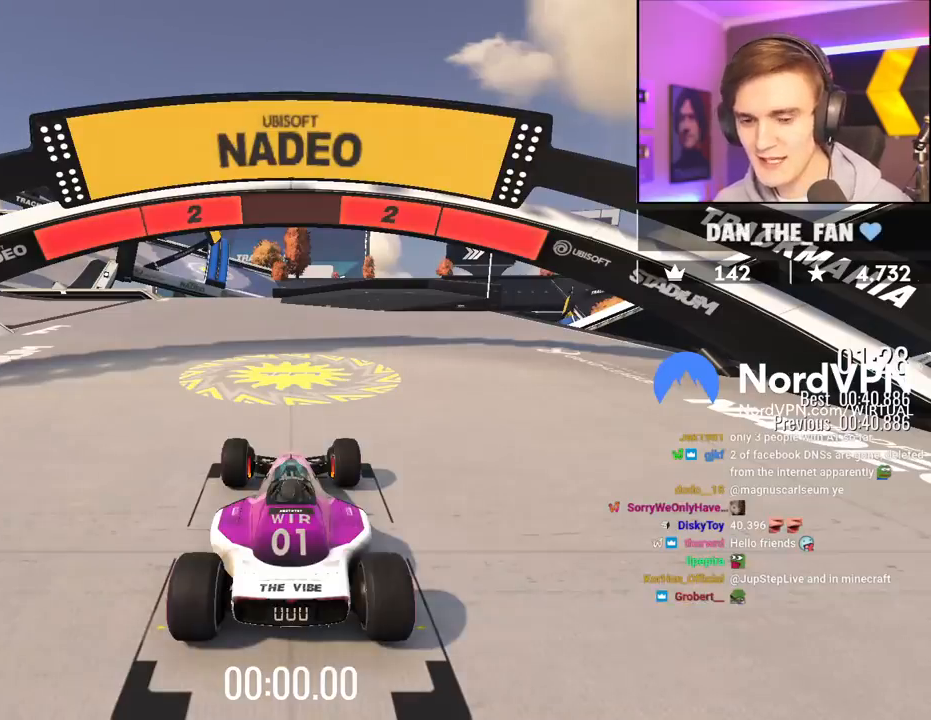
{"keys": ["up"], "events": []}
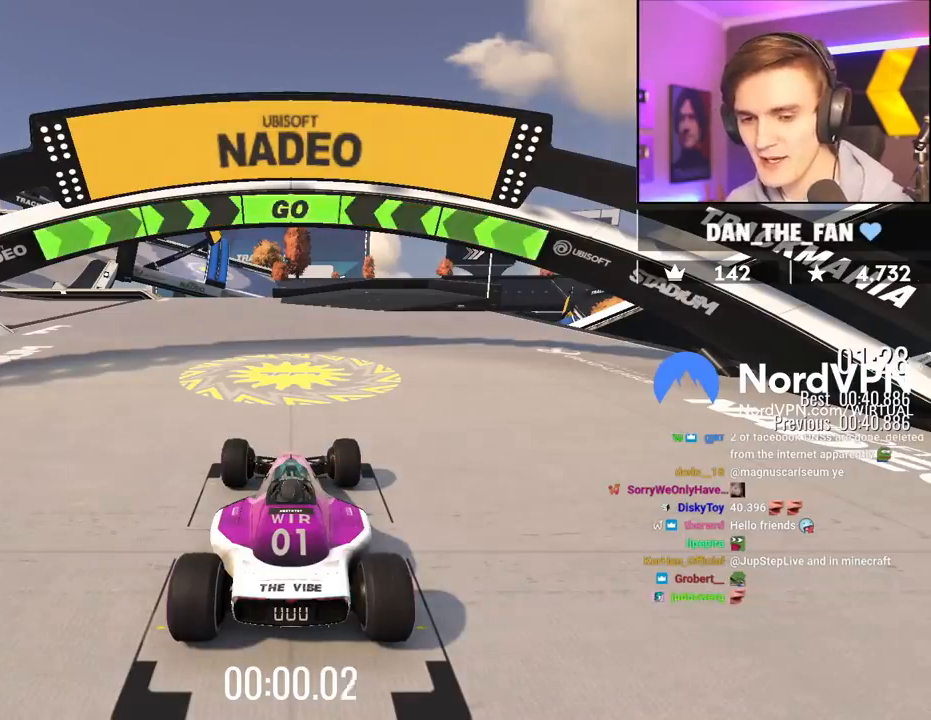
{"keys": ["left", "up"], "events": [[383, "left", "down"]]}
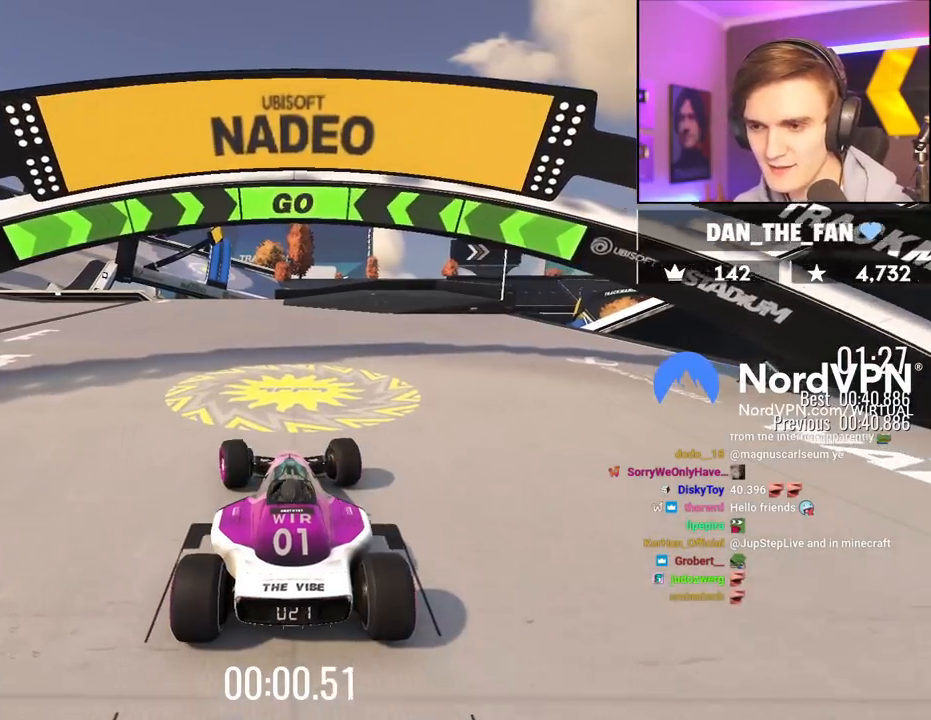
{"keys": ["left", "up"], "events": [[300, "left", "up"], [500, "left", "down"]]}
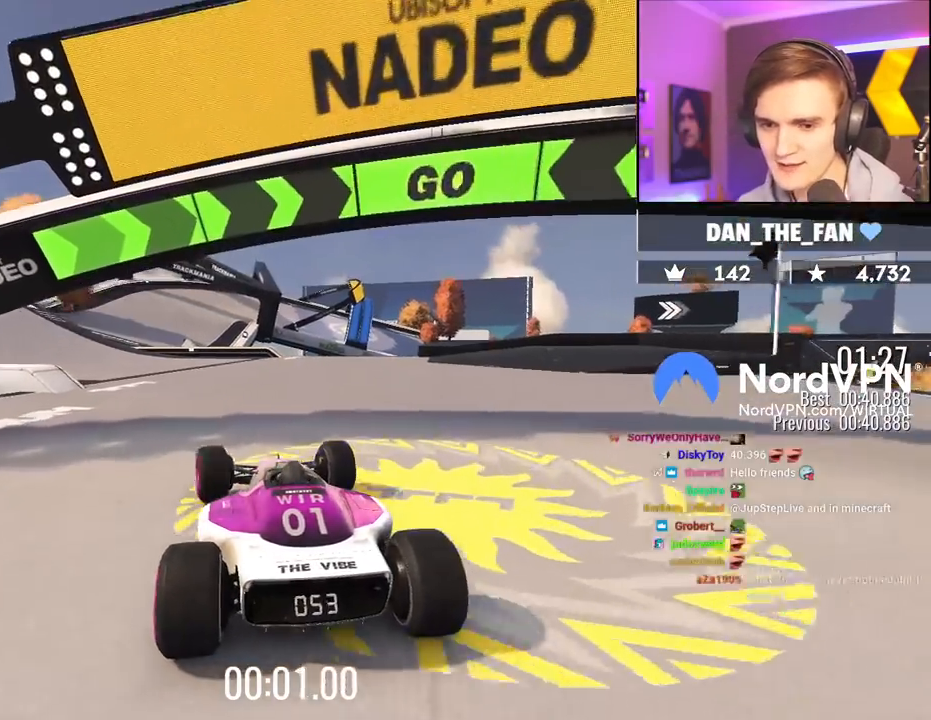
{"keys": ["up"], "events": [[133, "left", "up"], [317, "left", "down"], [417, "left", "up"]]}
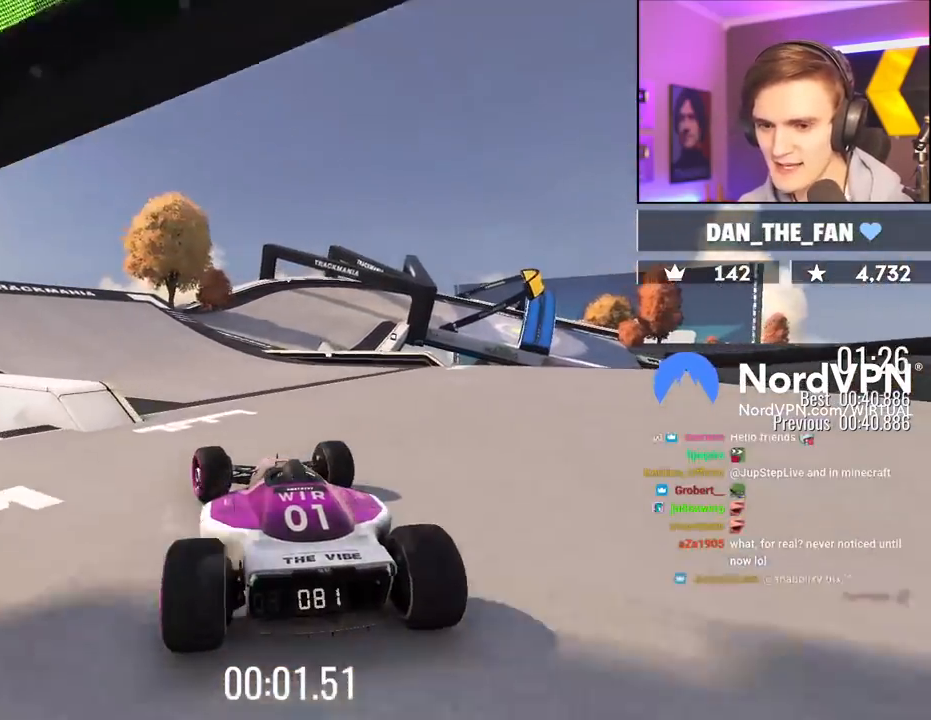
{"keys": ["up"], "events": [[283, "right", "down"], [333, "right", "up"]]}
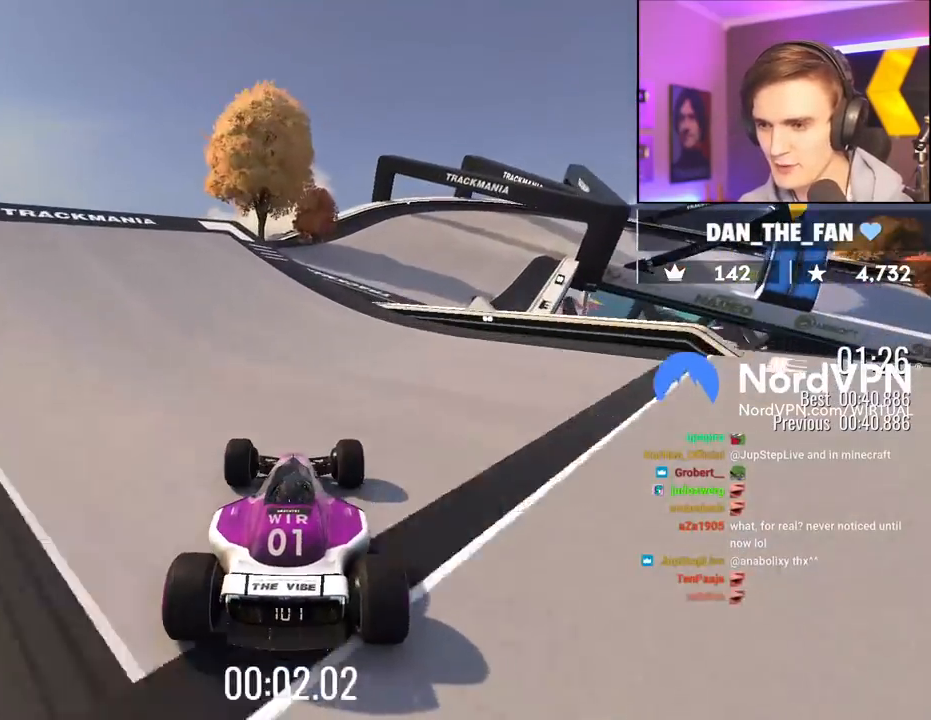
{"keys": ["right", "up"], "events": [[267, "right", "down"], [300, "right", "up"], [450, "right", "down"]]}
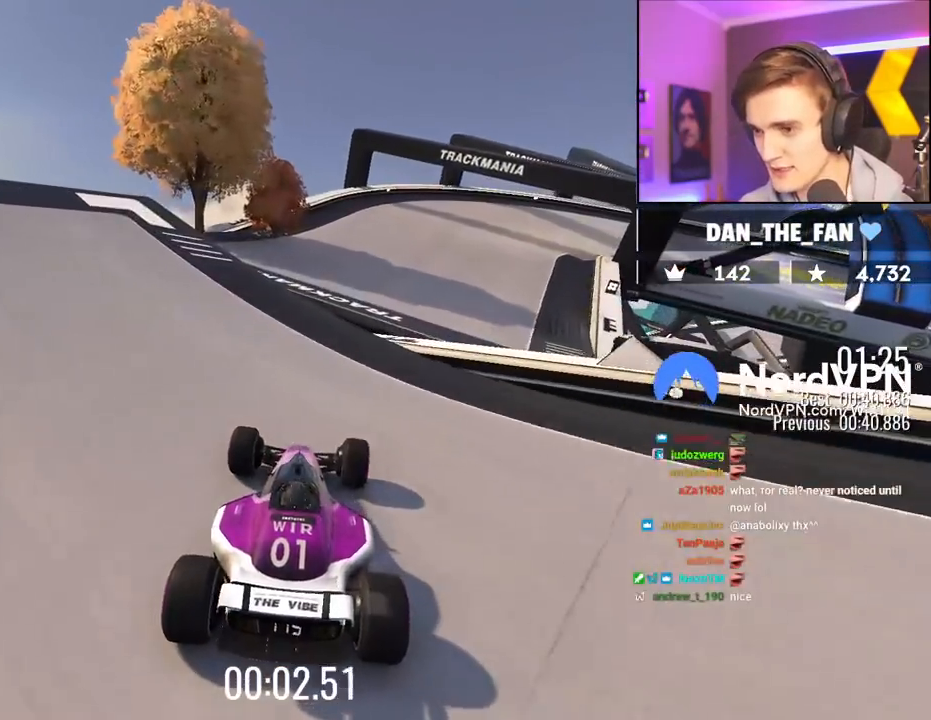
{"keys": ["up"], "events": [[183, "right", "up"]]}
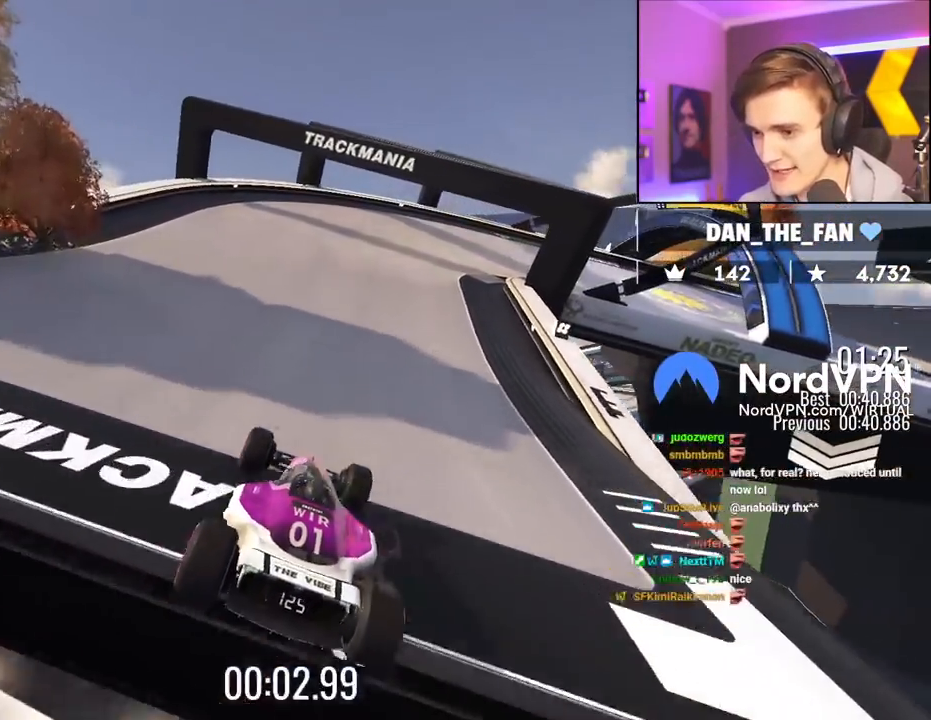
{"keys": ["right", "up"], "events": [[17, "right", "down"], [150, "right", "up"], [333, "right", "down"]]}
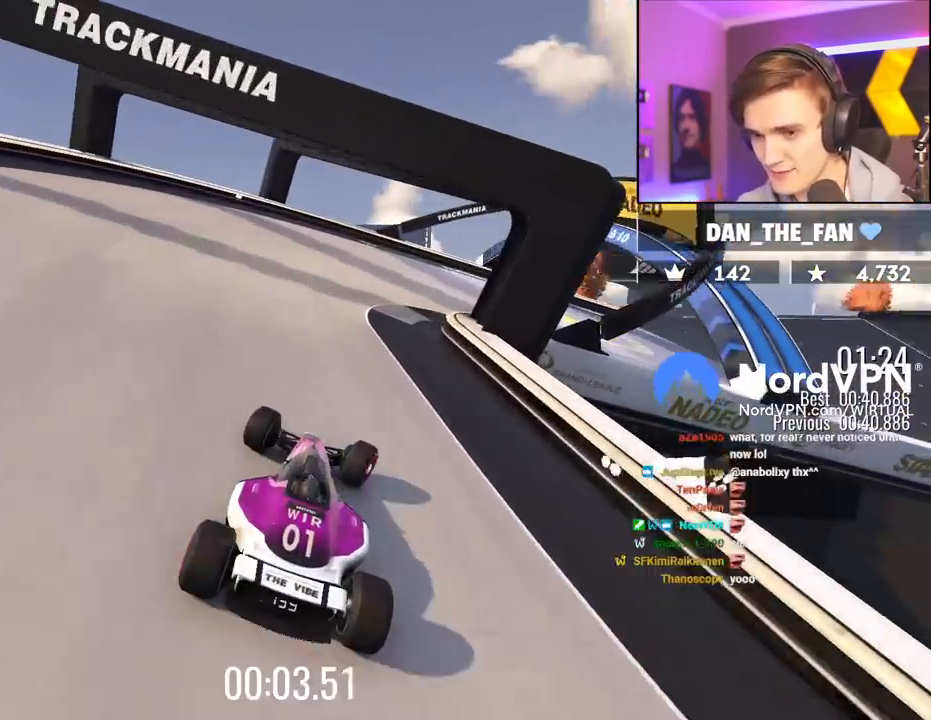
{"keys": ["right", "up"], "events": [[33, "right", "up"], [117, "right", "down"]]}
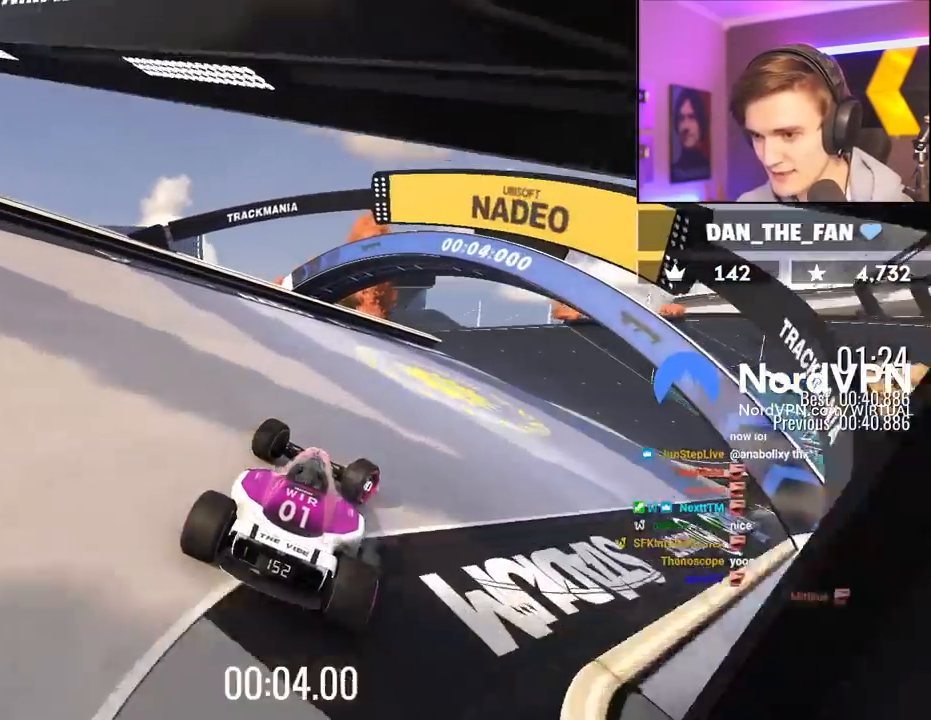
{"keys": ["up"], "events": [[83, "right", "up"]]}
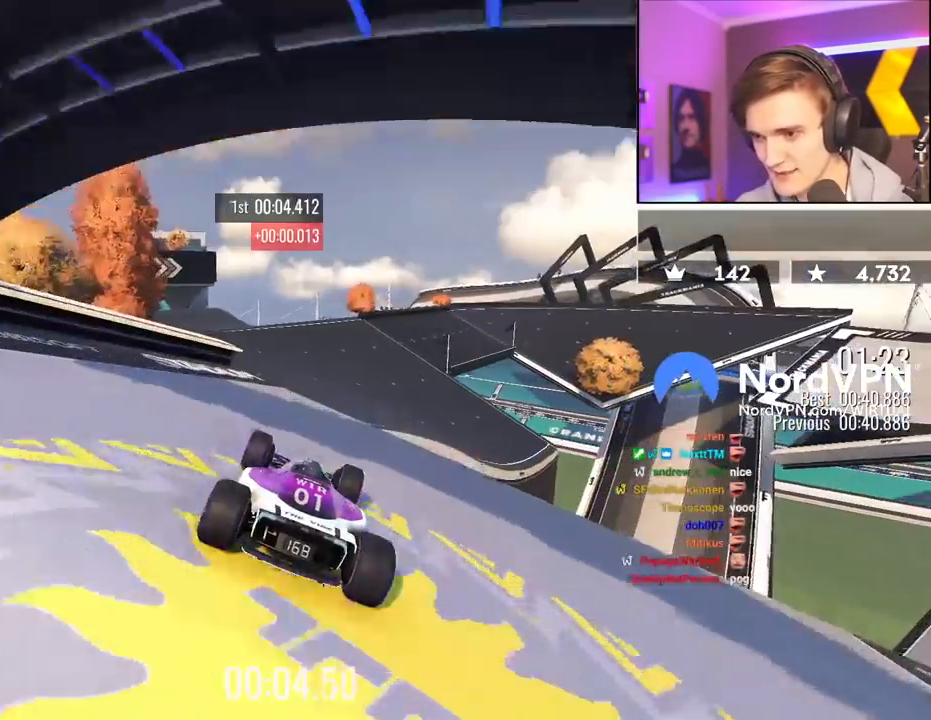
{"keys": ["up"], "events": [[200, "right", "down"], [250, "right", "up"]]}
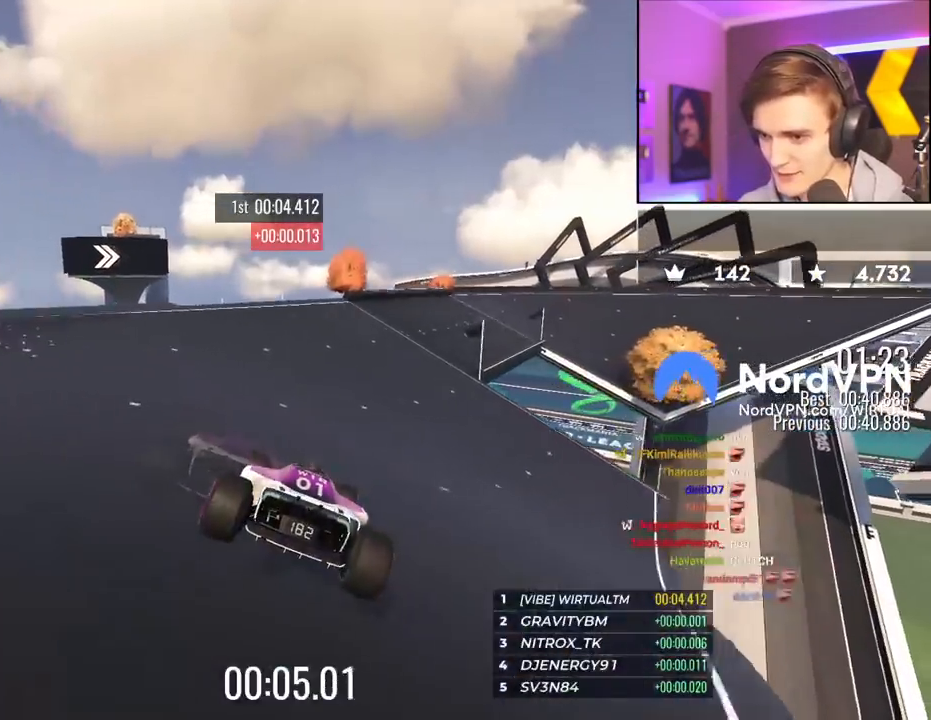
{"keys": ["up"], "events": [[167, "right", "down"], [500, "right", "up"]]}
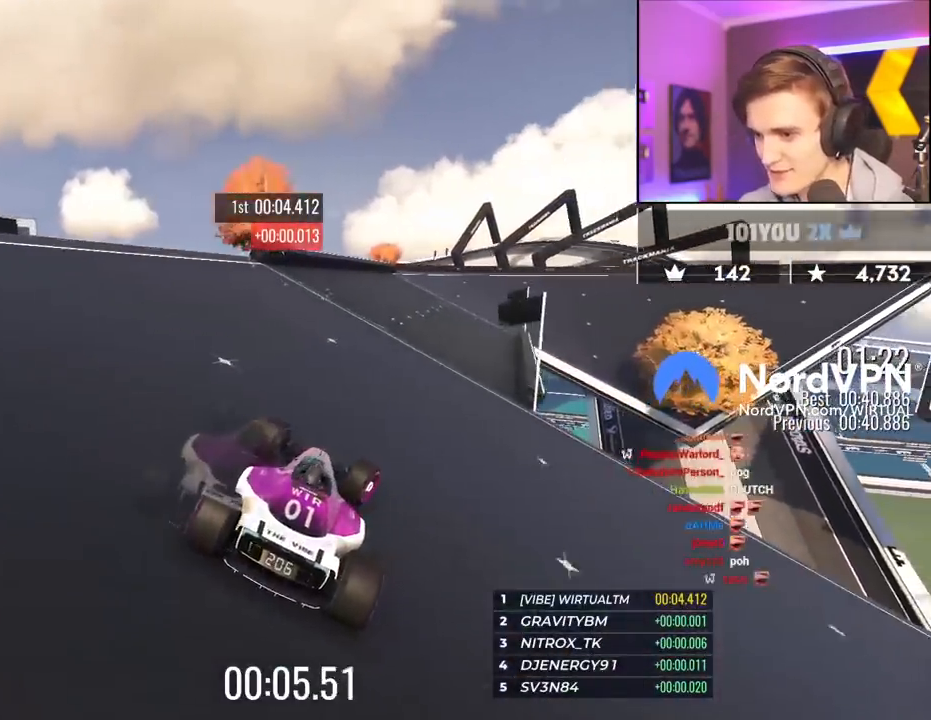
{"keys": ["right", "up"], "events": [[83, "right", "down"]]}
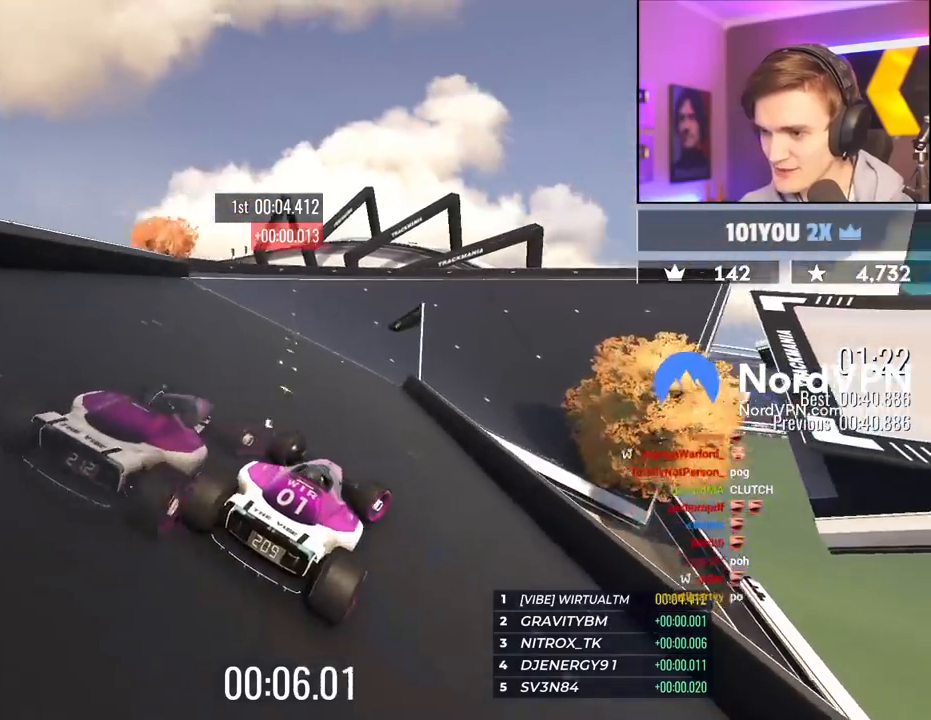
{"keys": ["up"], "events": [[383, "right", "up"]]}
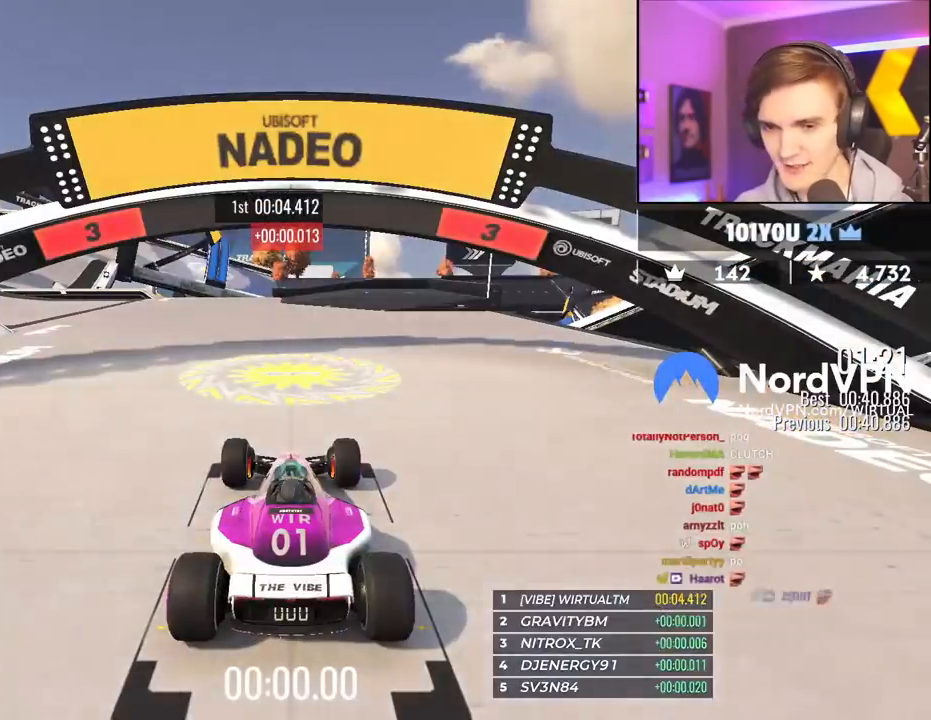
{"keys": ["up"], "events": []}
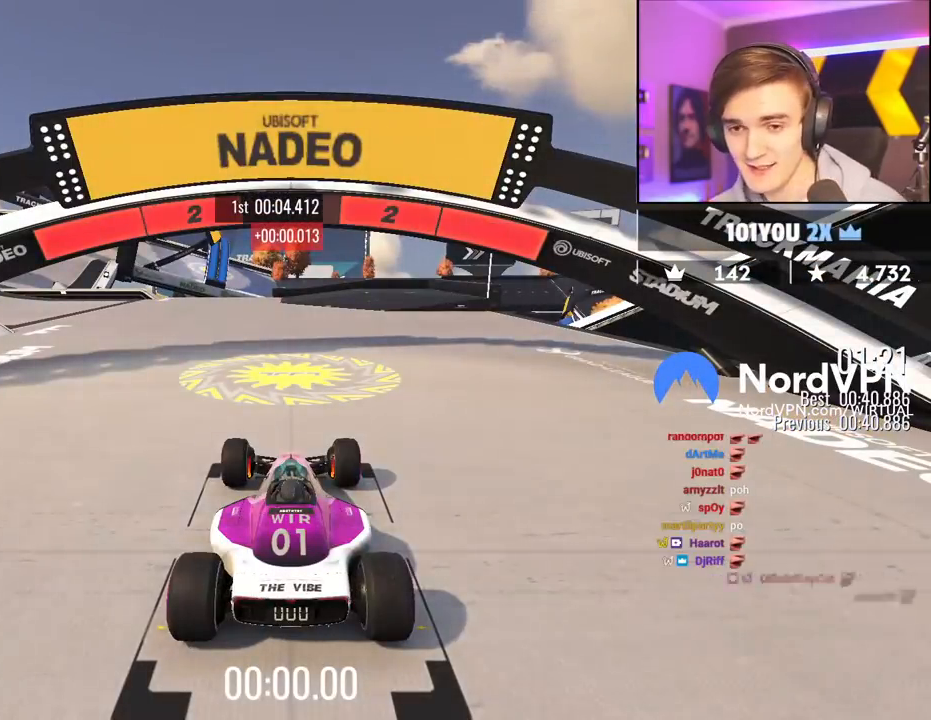
{"keys": ["up"], "events": []}
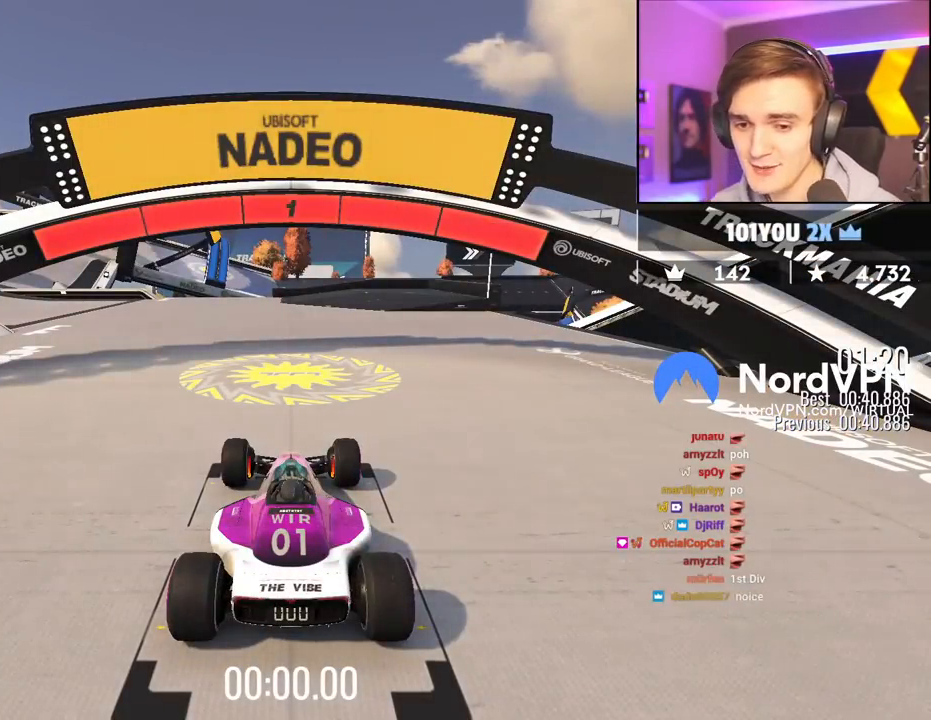
{"keys": ["up"], "events": []}
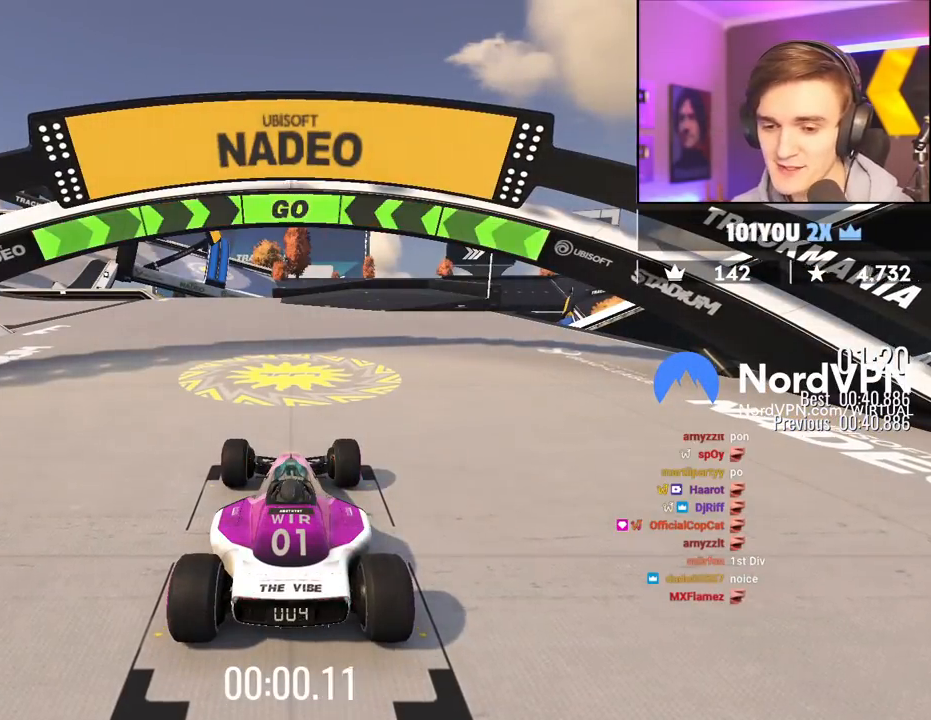
{"keys": ["left", "up"], "events": [[350, "left", "down"]]}
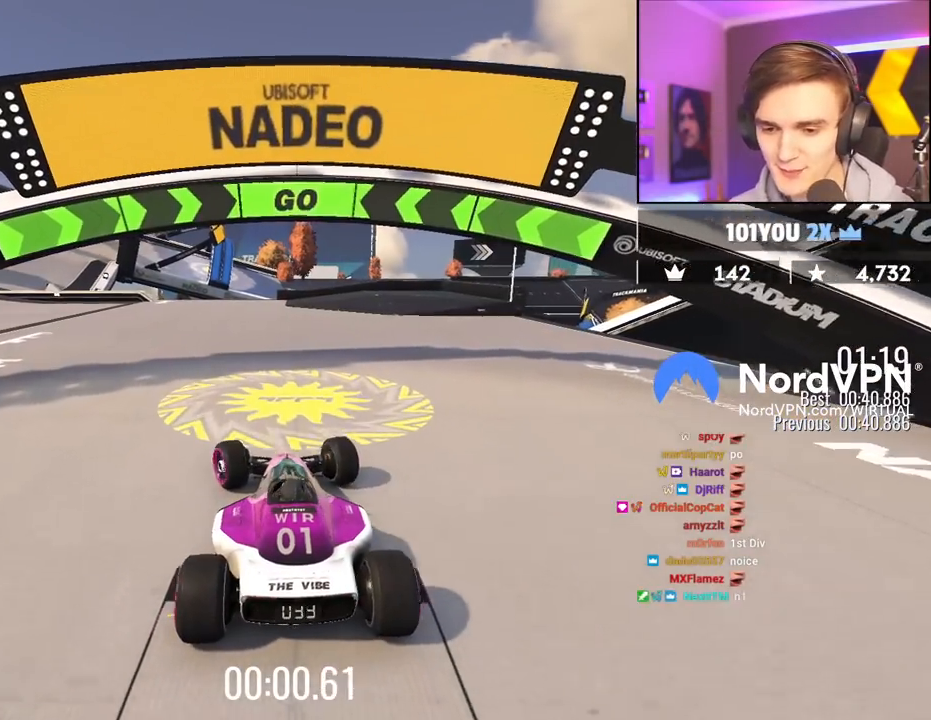
{"keys": ["up"], "events": [[183, "left", "up"], [283, "left", "down"], [417, "left", "up"]]}
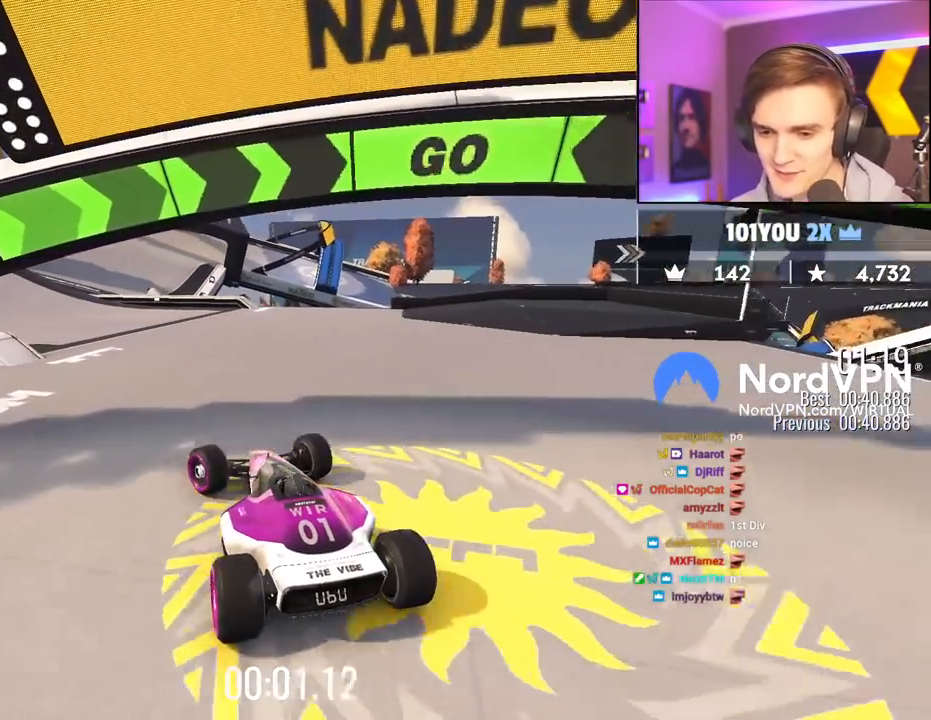
{"keys": ["up"], "events": [[50, "left", "down"], [100, "left", "up"], [333, "left", "down"], [383, "left", "up"]]}
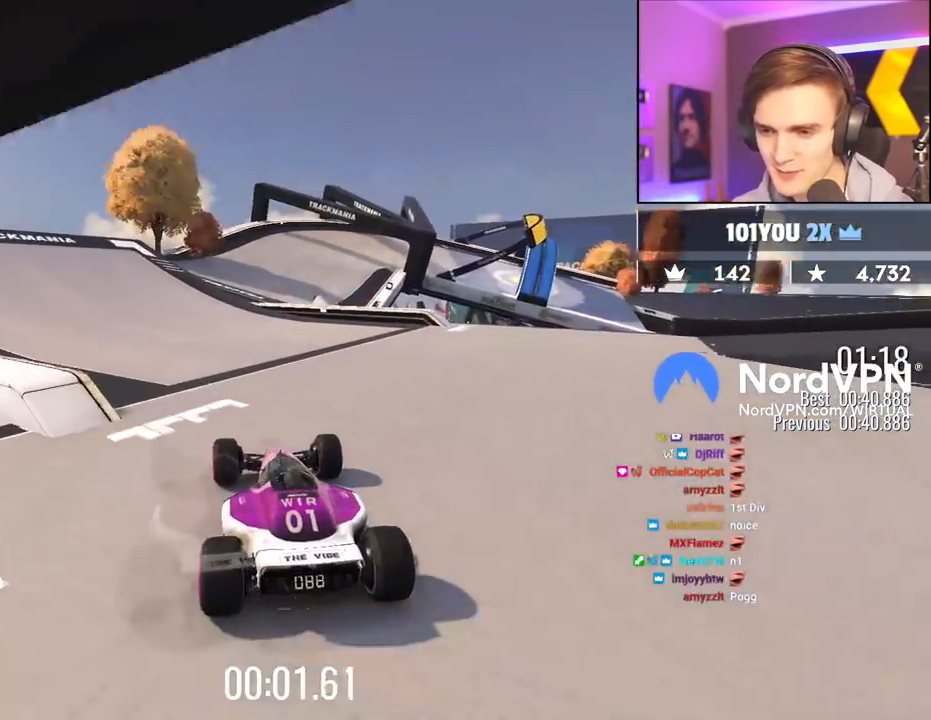
{"keys": ["up"], "events": [[300, "left", "down"], [400, "left", "up"]]}